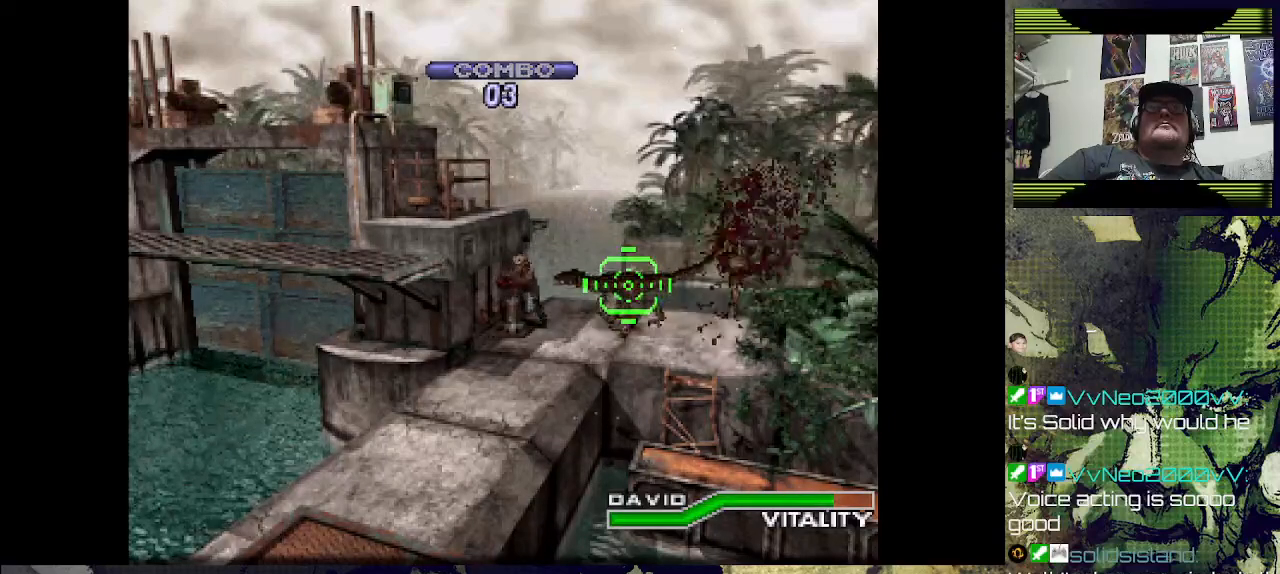
Gameplay with a controller (PlayStation layout); each line is a JSON object with the inputs held at the frame after it. "events" lists button and stick changes between this image and that frame as [ms after this image, input, new state], when the widget could be followed in between.
{"buttons": ["CROSS"], "left_stick": "center", "right_stick": "center", "events": [[200, "CROSS", "down"], [267, "DPAD_LEFT", "down"], [333, "DPAD_LEFT", "up"], [367, "CROSS", "up"], [433, "CROSS", "down"]]}
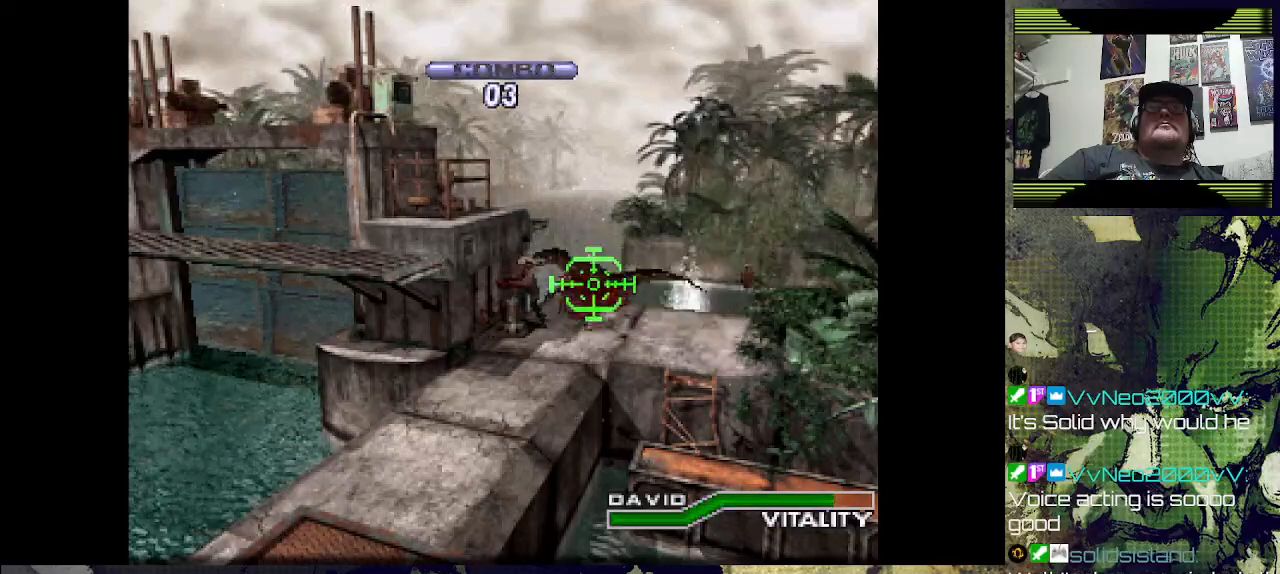
{"buttons": [], "left_stick": "center", "right_stick": "center", "events": [[67, "CROSS", "up"]]}
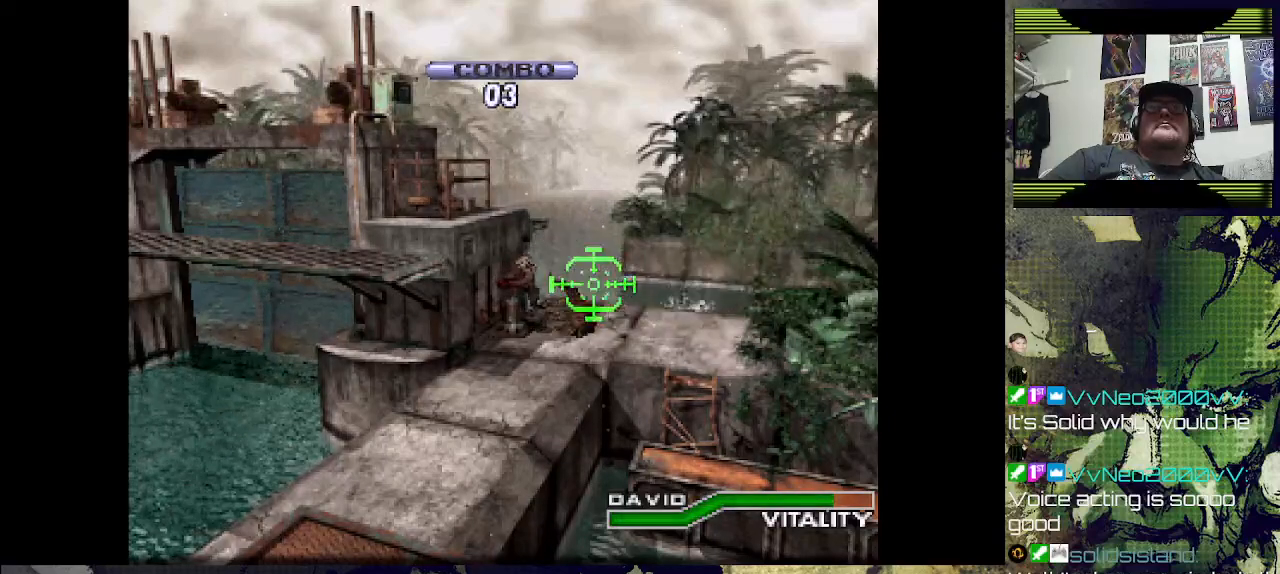
{"buttons": ["DPAD_LEFT"], "left_stick": "center", "right_stick": "center", "events": [[500, "DPAD_LEFT", "down"]]}
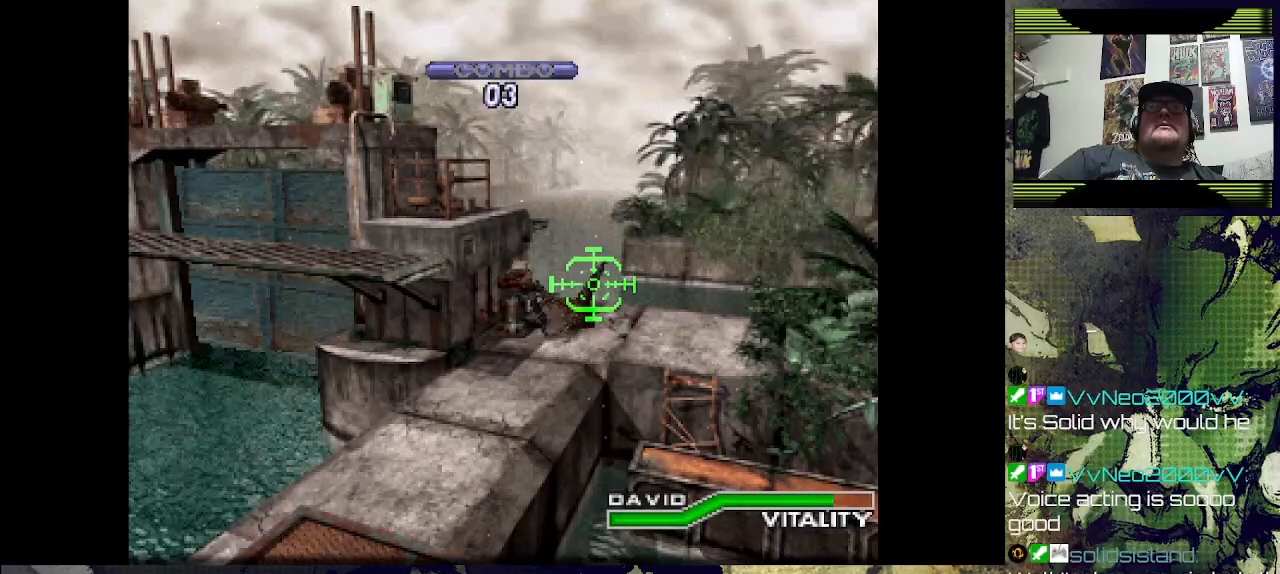
{"buttons": ["DPAD_RIGHT"], "left_stick": "center", "right_stick": "center", "events": [[100, "DPAD_LEFT", "up"], [467, "DPAD_RIGHT", "down"]]}
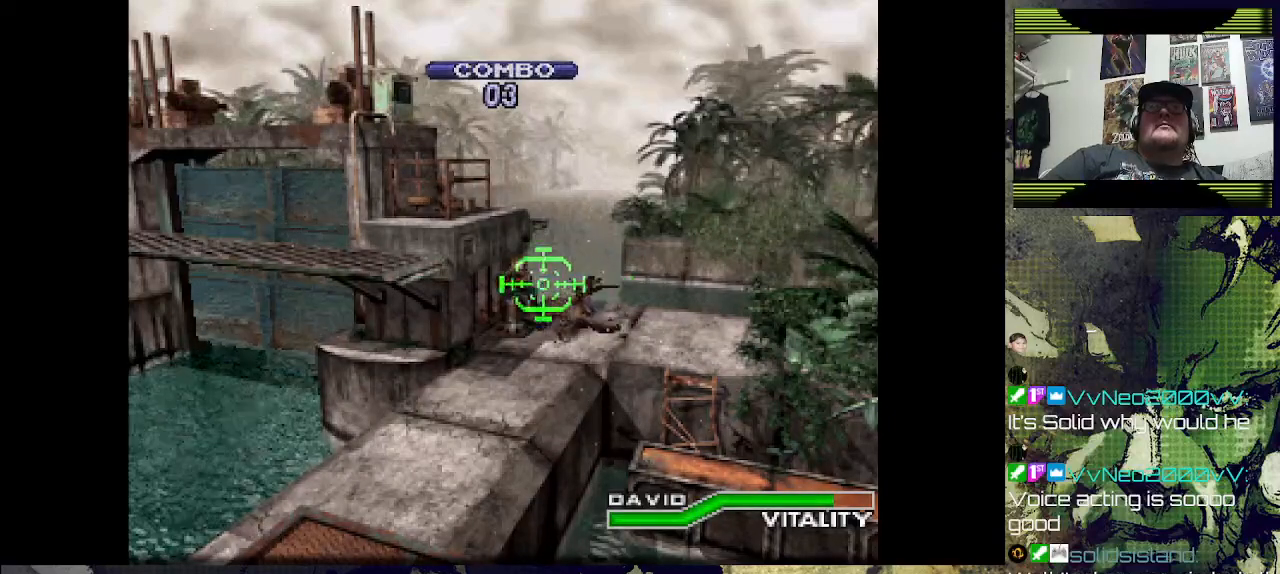
{"buttons": [], "left_stick": "center", "right_stick": "center", "events": [[33, "DPAD_RIGHT", "up"]]}
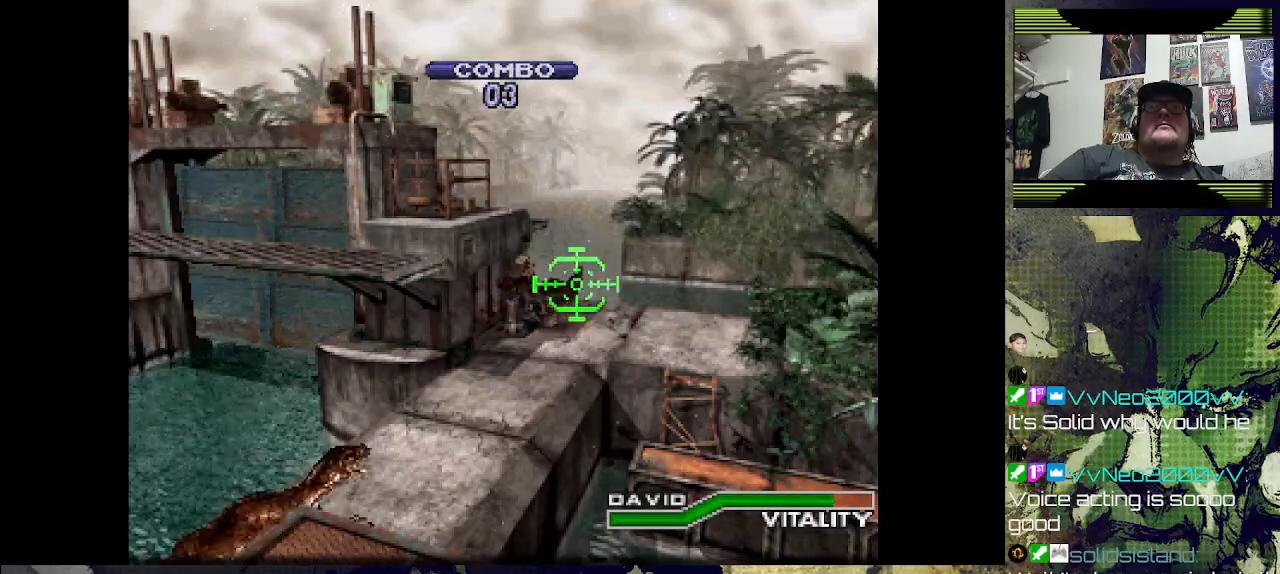
{"buttons": [], "left_stick": "center", "right_stick": "center", "events": [[367, "CROSS", "down"], [500, "CROSS", "up"]]}
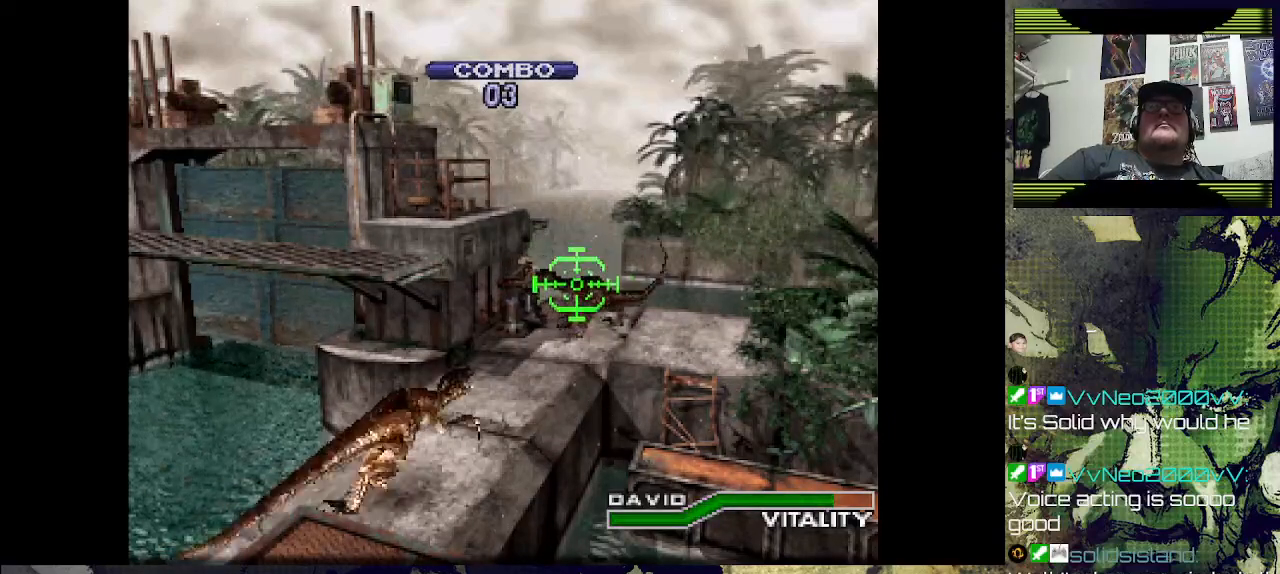
{"buttons": ["CROSS"], "left_stick": "center", "right_stick": "center", "events": [[67, "DPAD_LEFT", "down"], [233, "DPAD_LEFT", "up"], [433, "CROSS", "down"]]}
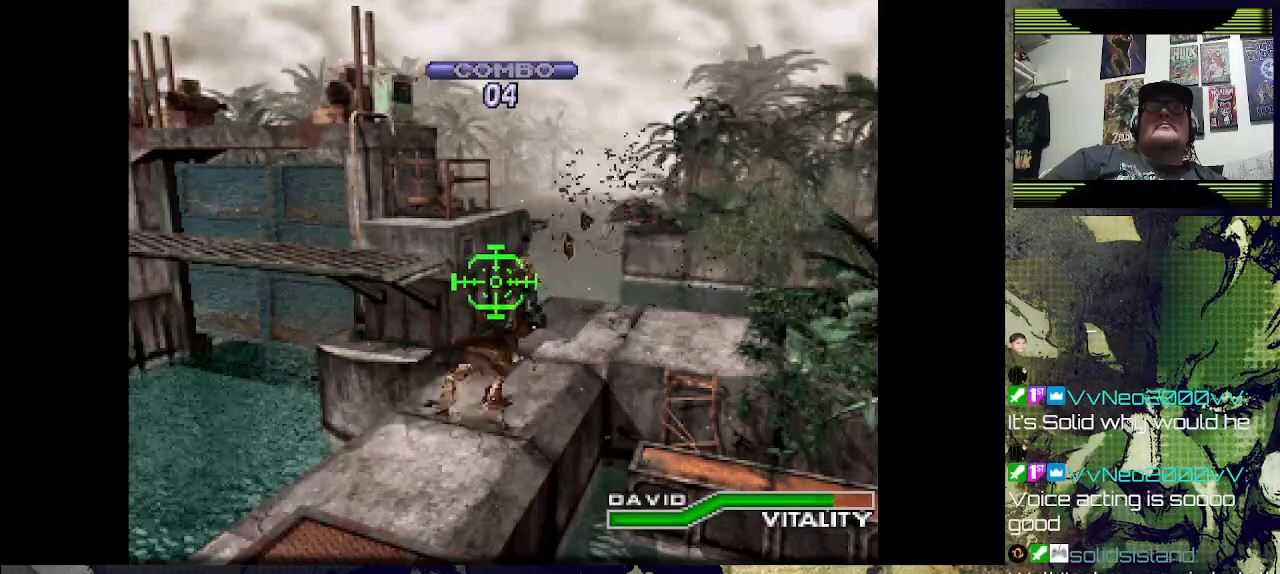
{"buttons": ["DPAD_DOWN"], "left_stick": "down", "right_stick": "center", "events": [[33, "DPAD_RIGHT", "down"], [100, "CROSS", "up"], [100, "DPAD_RIGHT", "up"], [167, "left_stick", "down"], [500, "DPAD_DOWN", "down"]]}
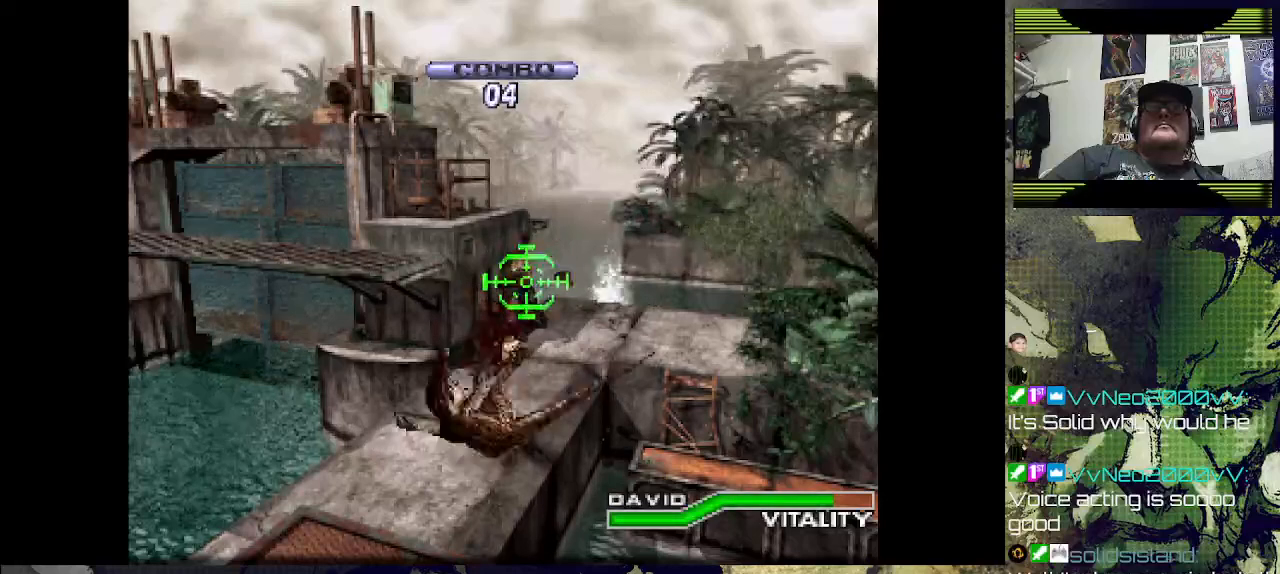
{"buttons": [], "left_stick": "down", "right_stick": "center", "events": [[100, "DPAD_DOWN", "up"]]}
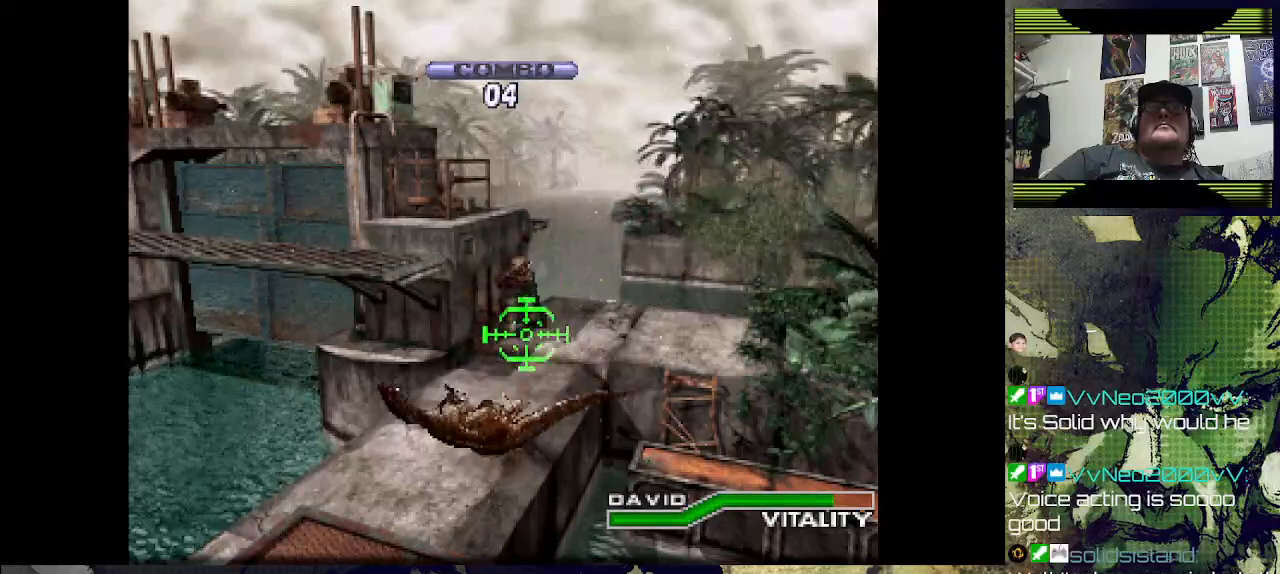
{"buttons": [], "left_stick": "center", "right_stick": "center", "events": [[300, "DPAD_DOWN", "down"], [300, "left_stick", "center"], [400, "DPAD_DOWN", "up"]]}
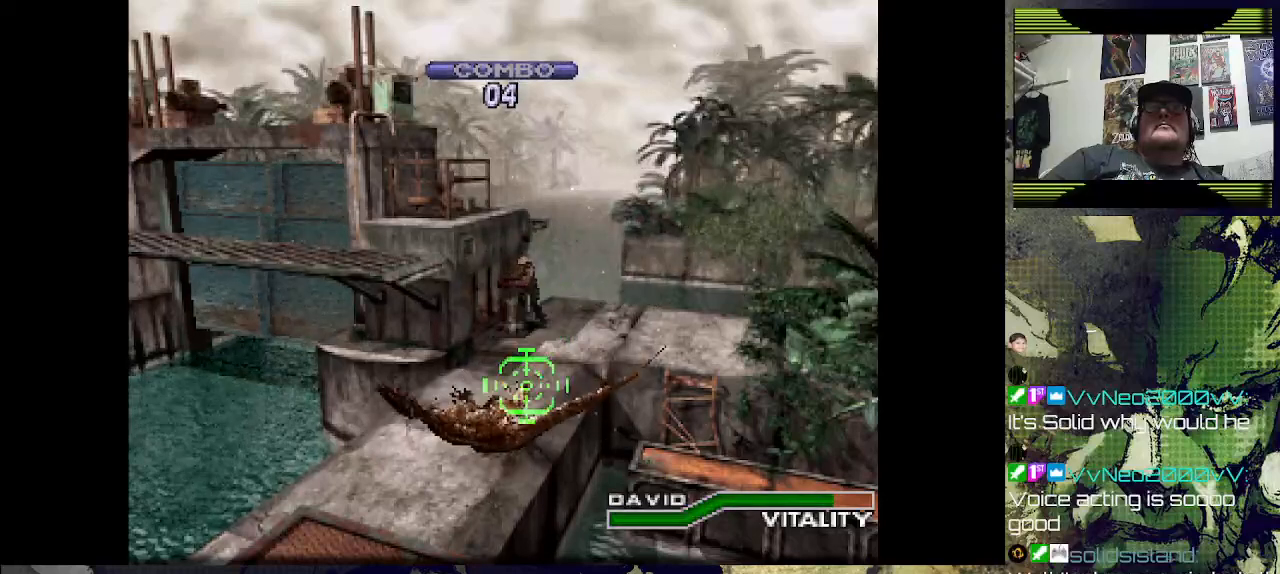
{"buttons": ["CROSS"], "left_stick": "center", "right_stick": "center", "events": [[233, "DPAD_LEFT", "down"], [333, "DPAD_LEFT", "up"], [500, "CROSS", "down"]]}
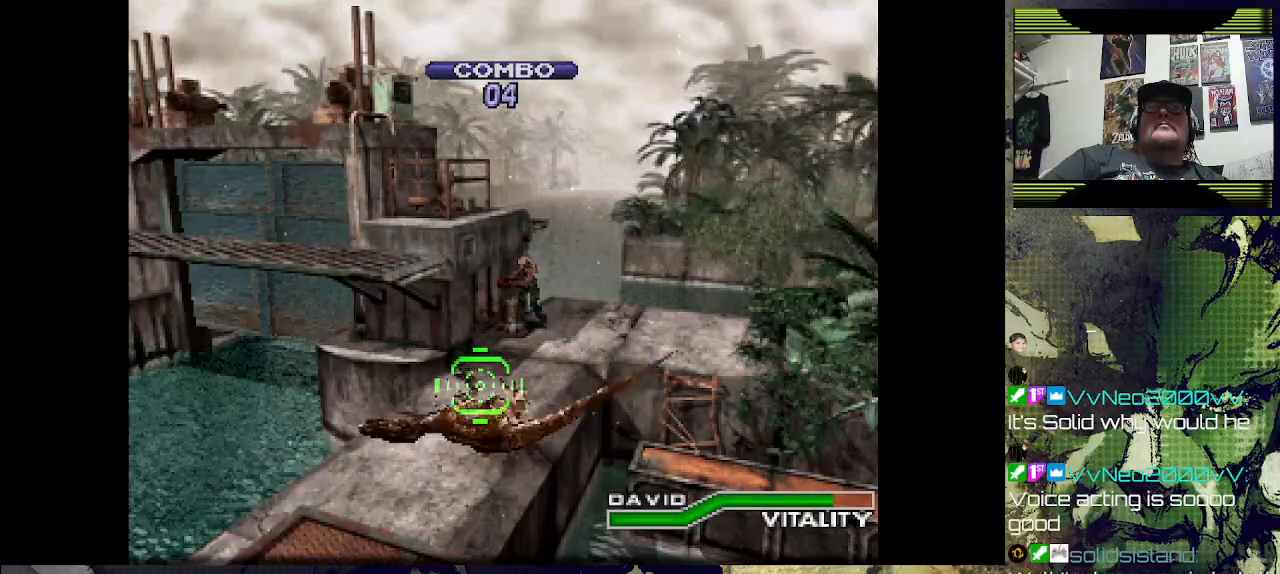
{"buttons": ["DPAD_UP"], "left_stick": "center", "right_stick": "center", "events": [[167, "CROSS", "up"], [500, "DPAD_UP", "down"]]}
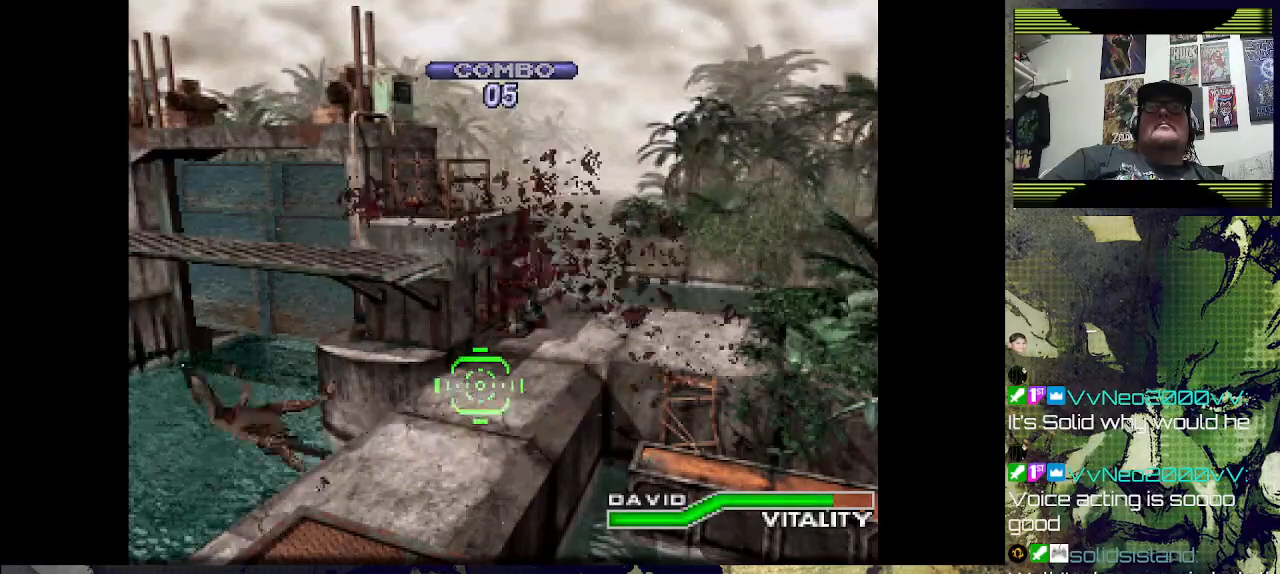
{"buttons": [], "left_stick": "center", "right_stick": "center", "events": [[33, "DPAD_RIGHT", "down"], [100, "DPAD_UP", "up"], [133, "DPAD_UP", "down"], [267, "DPAD_RIGHT", "up"], [367, "DPAD_UP", "up"]]}
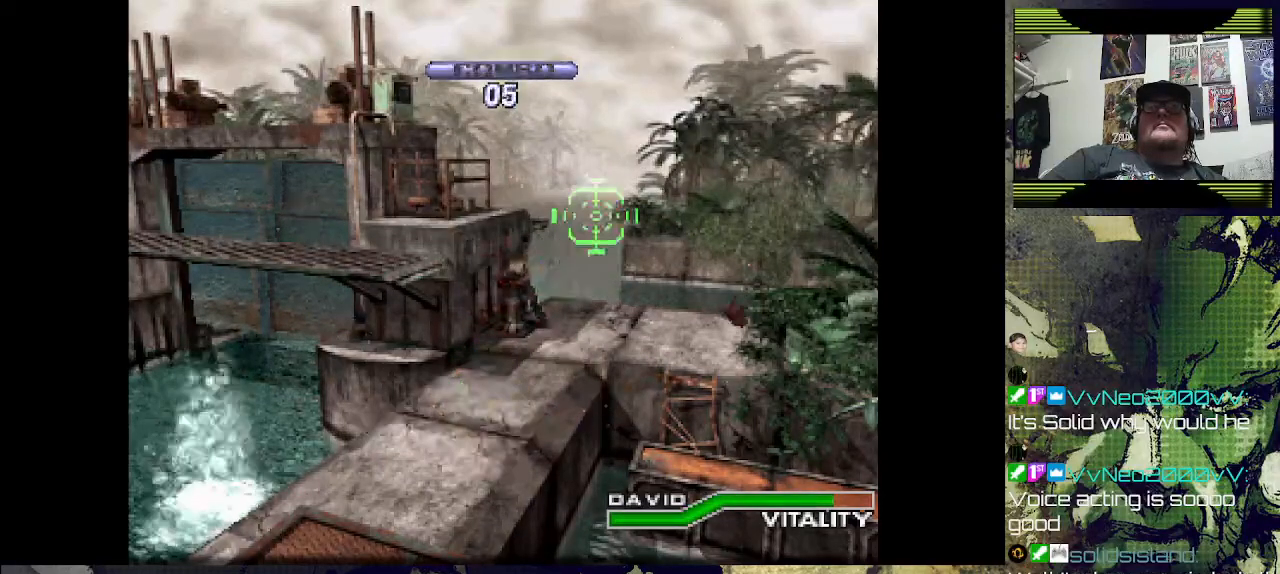
{"buttons": [], "left_stick": "center", "right_stick": "center", "events": [[167, "DPAD_DOWN", "down"], [267, "DPAD_DOWN", "up"]]}
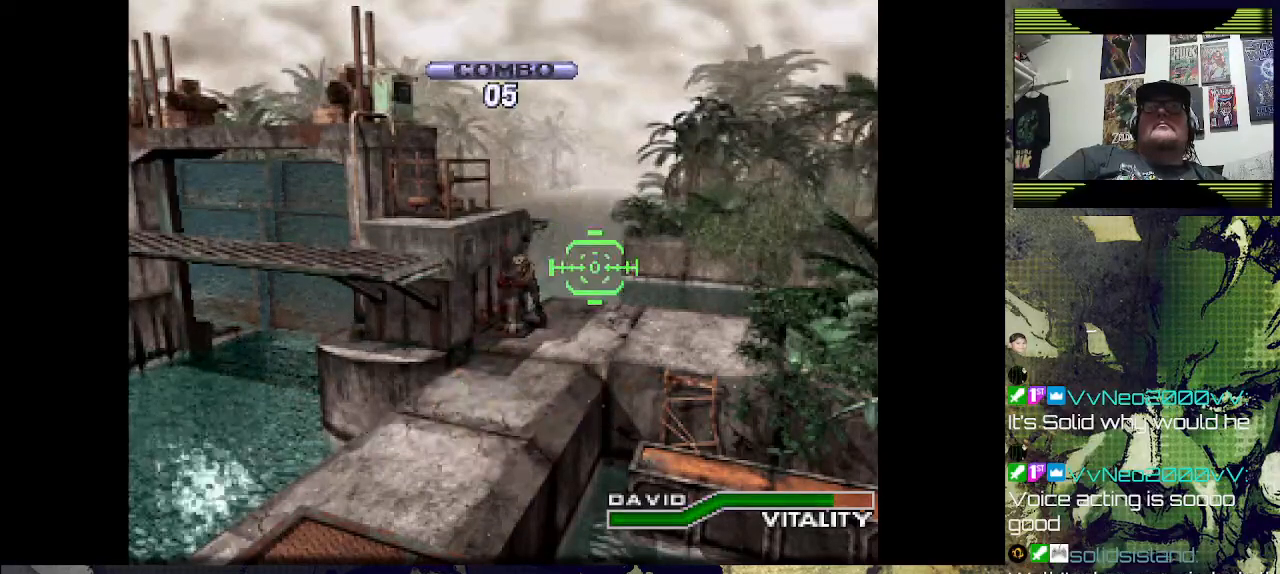
{"buttons": [], "left_stick": "center", "right_stick": "center", "events": []}
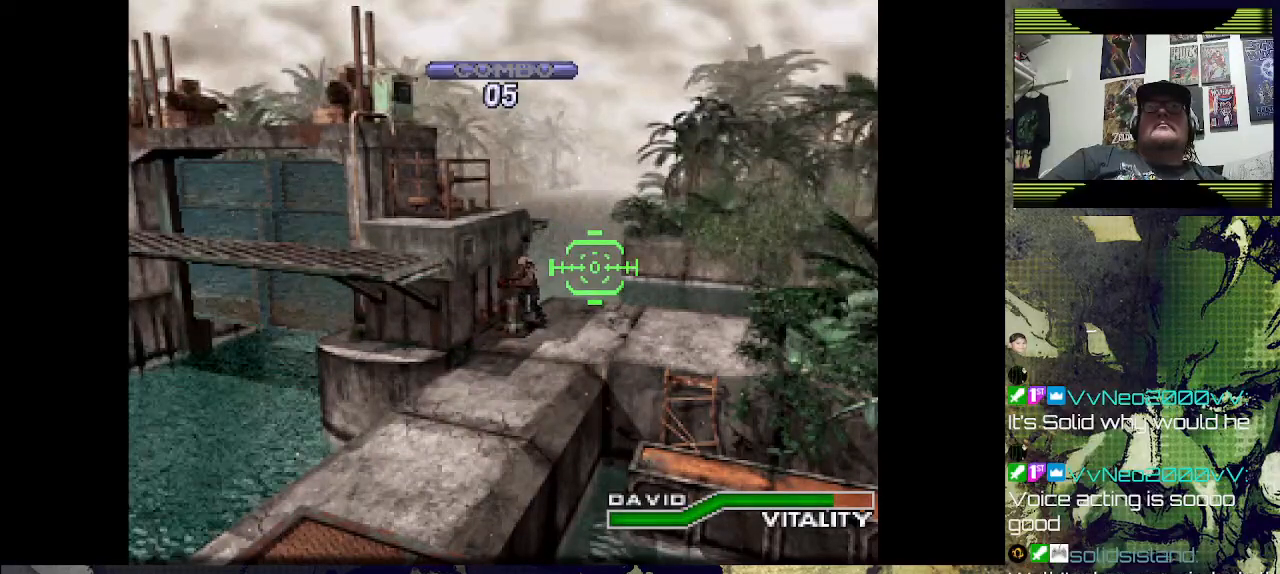
{"buttons": [], "left_stick": "center", "right_stick": "center", "events": []}
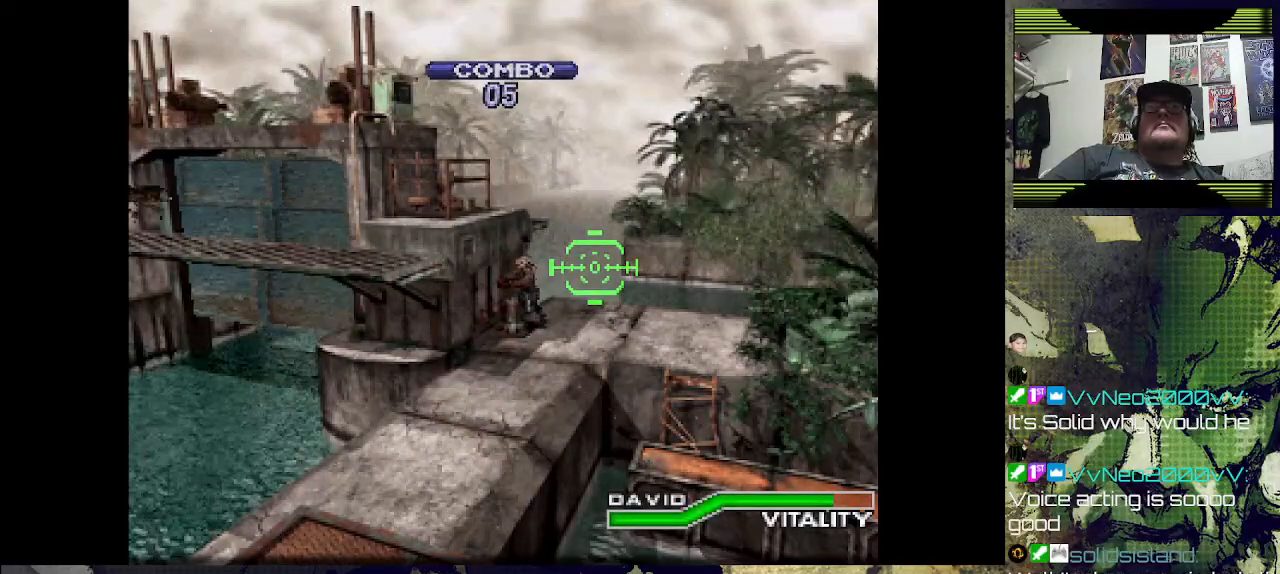
{"buttons": [], "left_stick": "center", "right_stick": "center", "events": []}
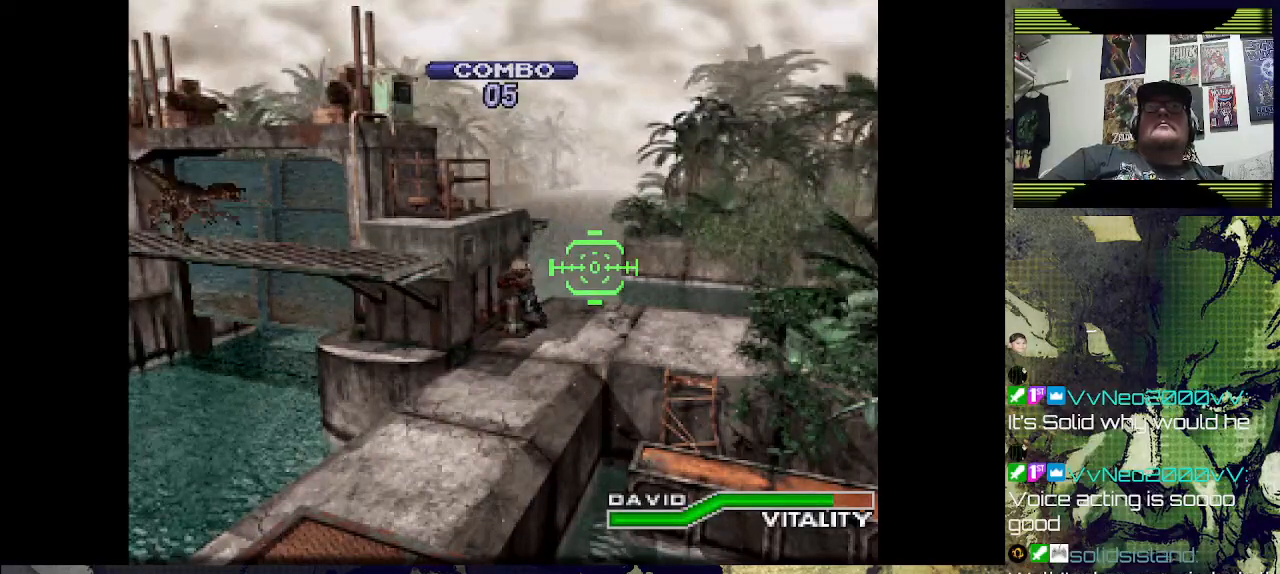
{"buttons": ["DPAD_UP"], "left_stick": "center", "right_stick": "center", "events": [[67, "DPAD_LEFT", "down"], [67, "DPAD_UP", "down"], [100, "DPAD_UP", "up"], [333, "DPAD_LEFT", "up"], [500, "DPAD_UP", "down"]]}
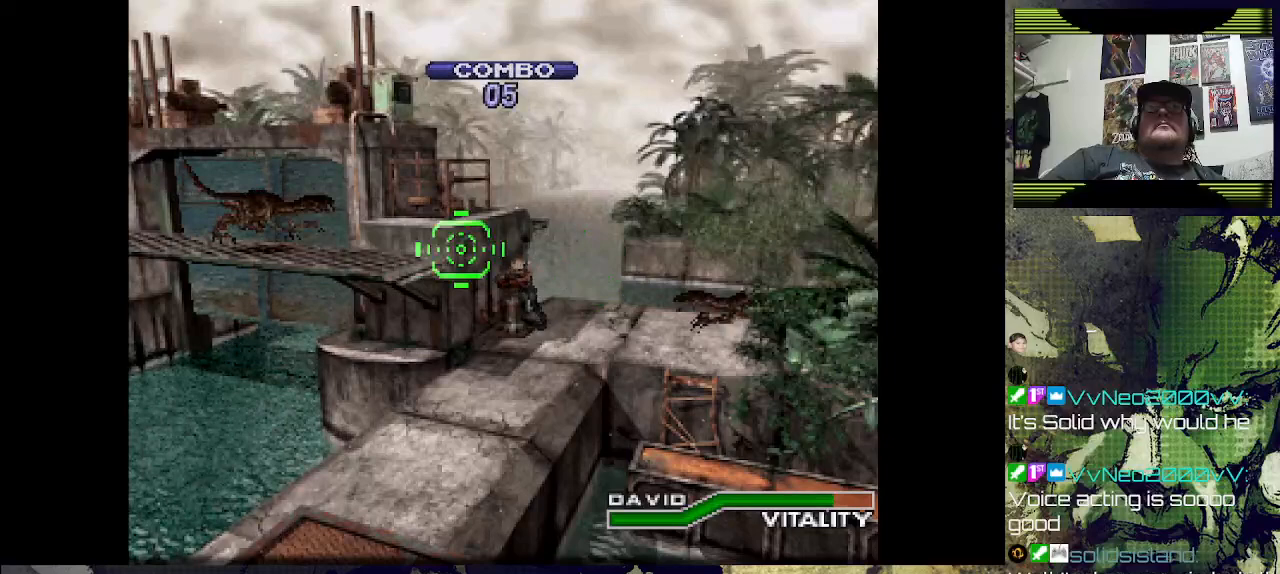
{"buttons": ["CROSS"], "left_stick": "center", "right_stick": "center", "events": [[100, "DPAD_UP", "up"], [233, "DPAD_LEFT", "down"], [367, "DPAD_LEFT", "up"], [400, "CROSS", "down"]]}
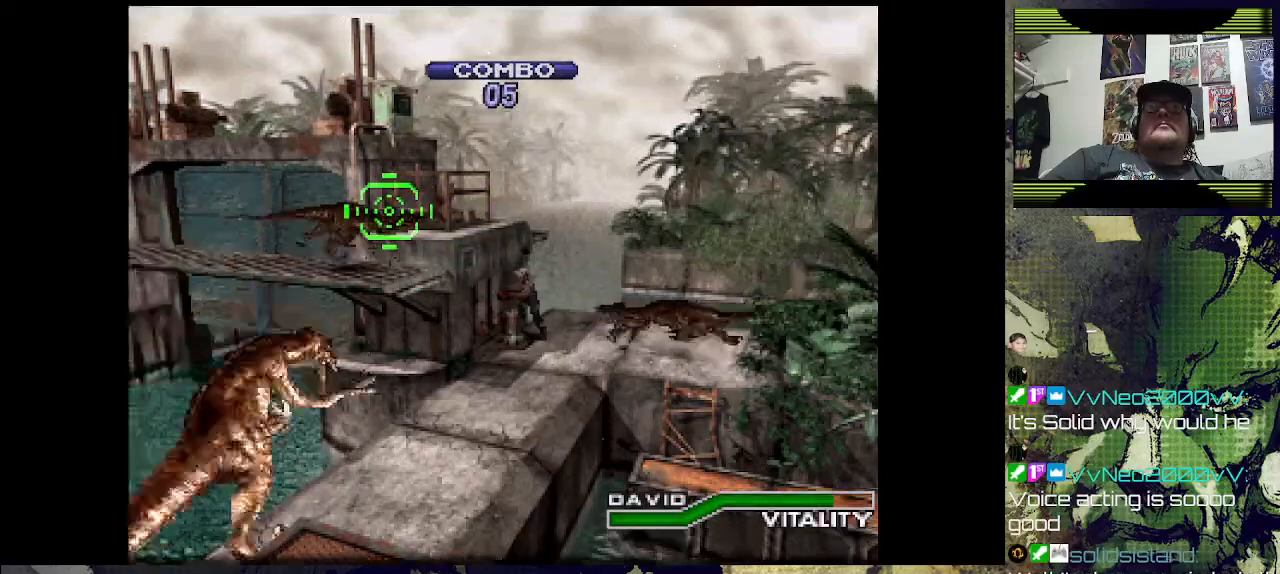
{"buttons": ["CROSS", "DPAD_RIGHT"], "left_stick": "center", "right_stick": "center", "events": [[67, "CROSS", "up"], [100, "DPAD_RIGHT", "down"], [267, "DPAD_DOWN", "down"], [500, "CROSS", "down"], [500, "DPAD_DOWN", "up"]]}
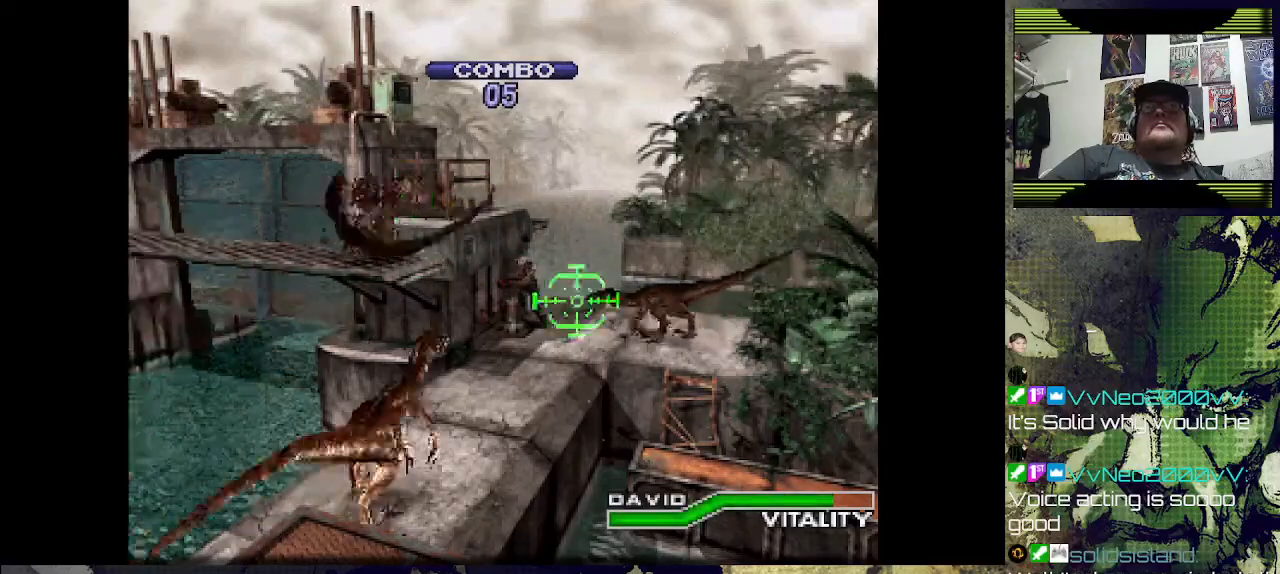
{"buttons": ["DPAD_LEFT"], "left_stick": "center", "right_stick": "center", "events": [[33, "DPAD_RIGHT", "up"], [167, "CROSS", "up"], [233, "CROSS", "down"], [367, "CROSS", "up"], [500, "DPAD_LEFT", "down"]]}
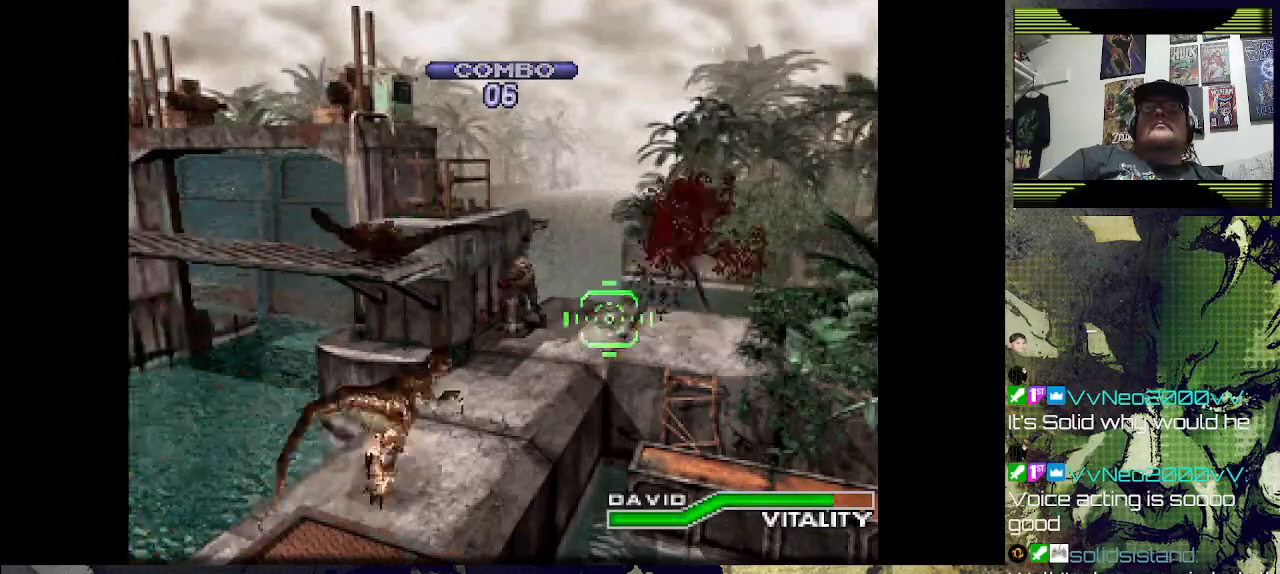
{"buttons": [], "left_stick": "center", "right_stick": "center", "events": [[133, "DPAD_DOWN", "down"], [267, "DPAD_DOWN", "up"], [300, "CROSS", "down"], [300, "DPAD_LEFT", "up"], [433, "CROSS", "up"]]}
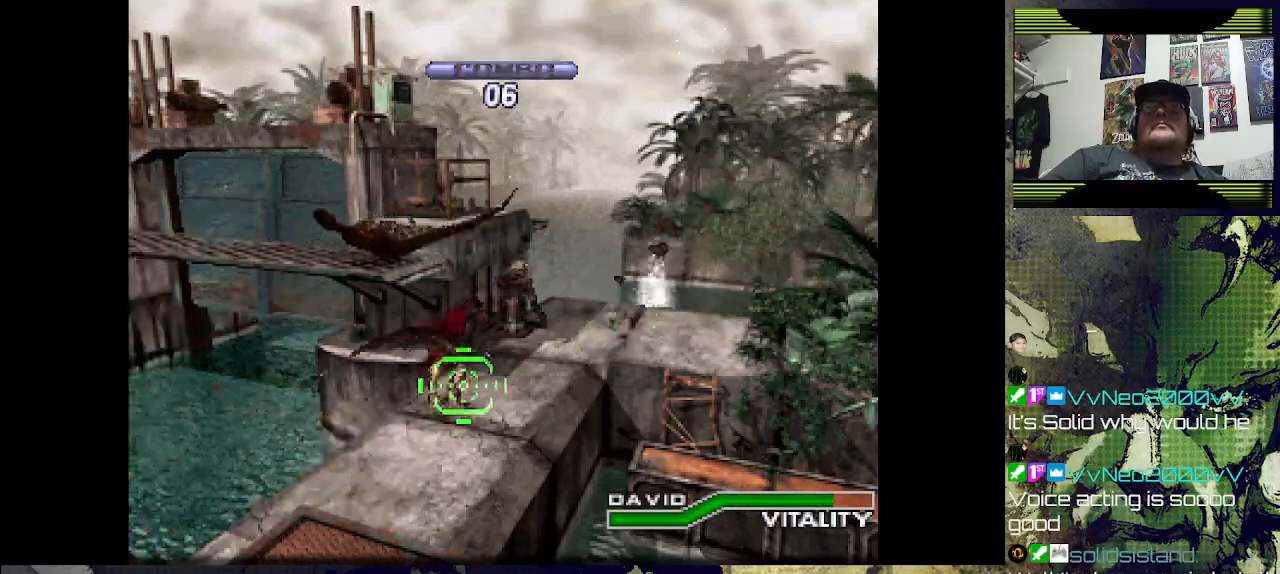
{"buttons": ["DPAD_UP", "DPAD_LEFT"], "left_stick": "center", "right_stick": "center", "events": [[200, "DPAD_UP", "down"], [333, "DPAD_UP", "up"], [433, "DPAD_UP", "down"], [500, "DPAD_LEFT", "down"]]}
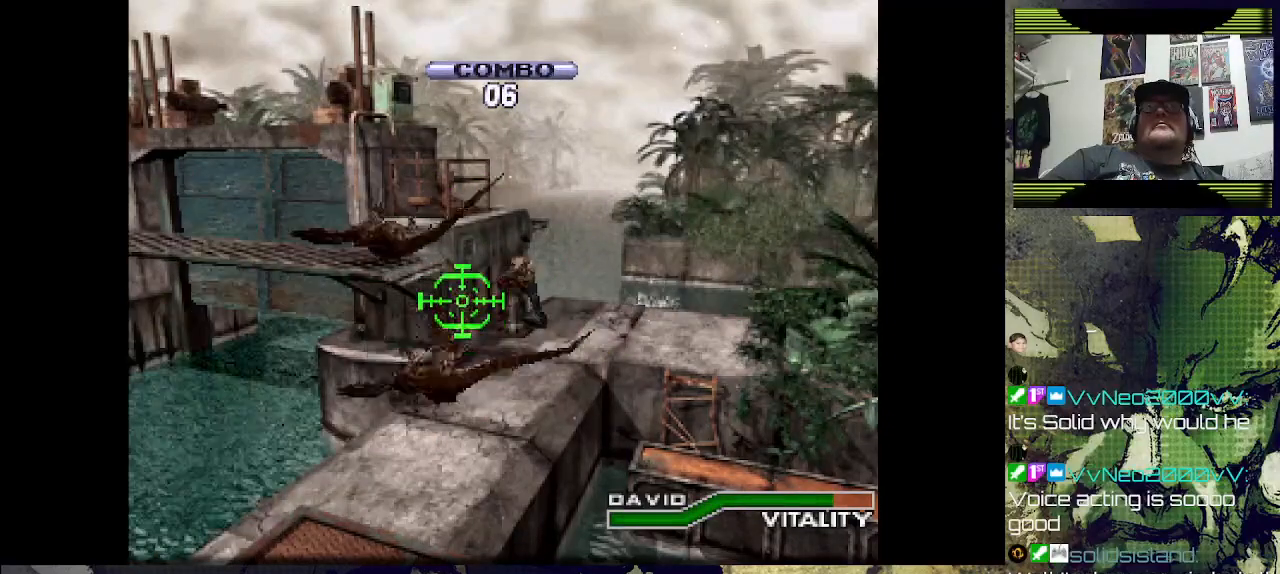
{"buttons": ["DPAD_UP"], "left_stick": "center", "right_stick": "center", "events": [[33, "DPAD_UP", "up"], [133, "DPAD_LEFT", "up"], [167, "CROSS", "down"], [333, "CROSS", "up"], [400, "DPAD_UP", "down"]]}
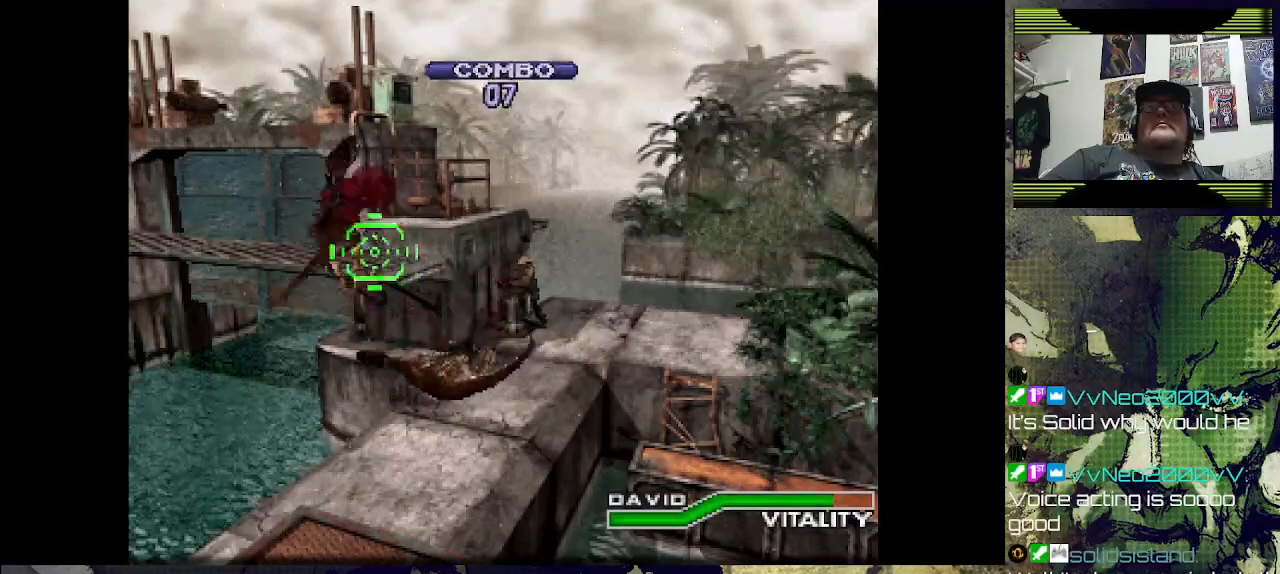
{"buttons": [], "left_stick": "center", "right_stick": "center", "events": [[33, "DPAD_UP", "up"], [200, "DPAD_DOWN", "down"], [300, "DPAD_RIGHT", "down"], [433, "DPAD_RIGHT", "up"], [467, "DPAD_DOWN", "up"]]}
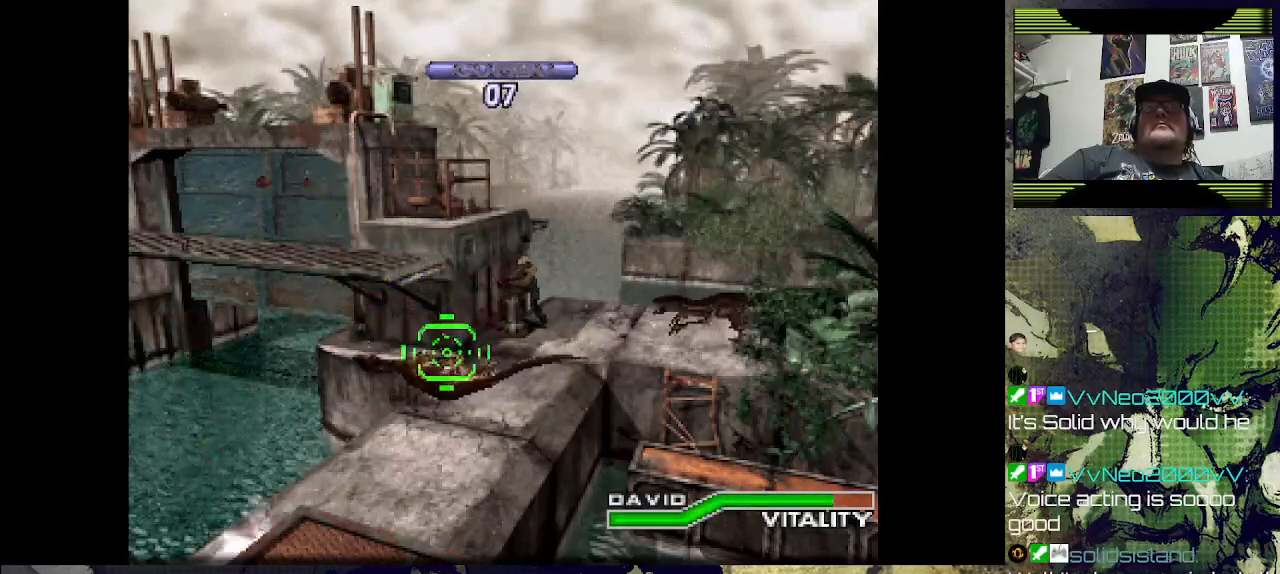
{"buttons": ["DPAD_UP", "DPAD_RIGHT"], "left_stick": "center", "right_stick": "center", "events": [[33, "CROSS", "down"], [200, "CROSS", "up"], [233, "DPAD_RIGHT", "down"], [400, "DPAD_UP", "down"]]}
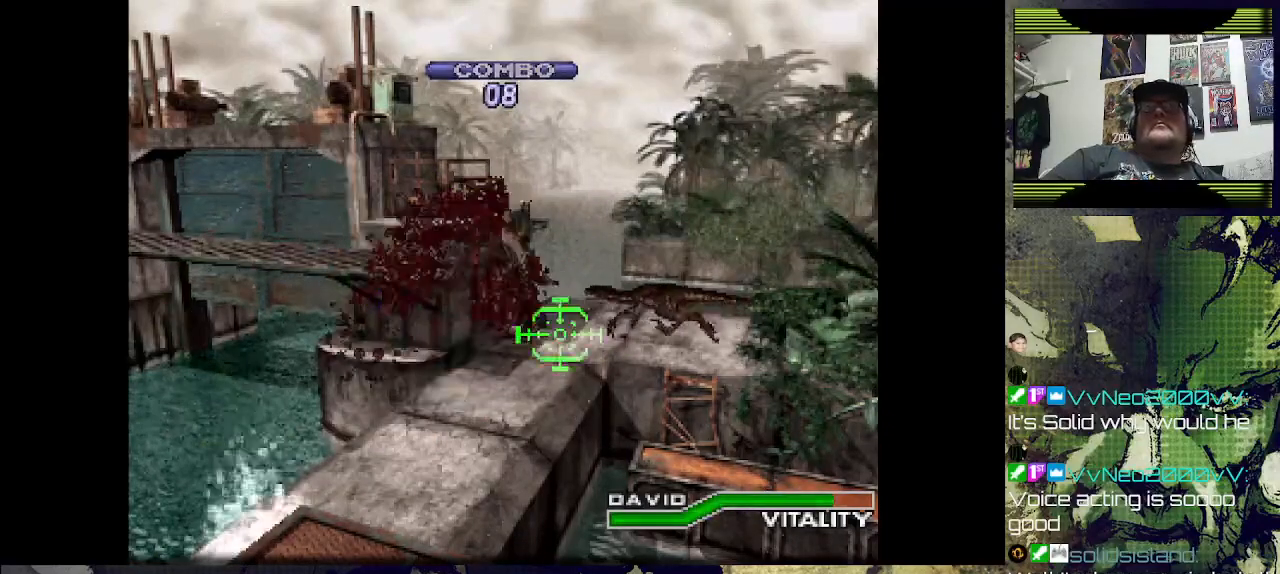
{"buttons": [], "left_stick": "center", "right_stick": "center", "events": [[67, "CROSS", "down"], [67, "DPAD_RIGHT", "up"], [67, "DPAD_UP", "up"], [200, "CROSS", "up"], [267, "CROSS", "down"], [400, "CROSS", "up"]]}
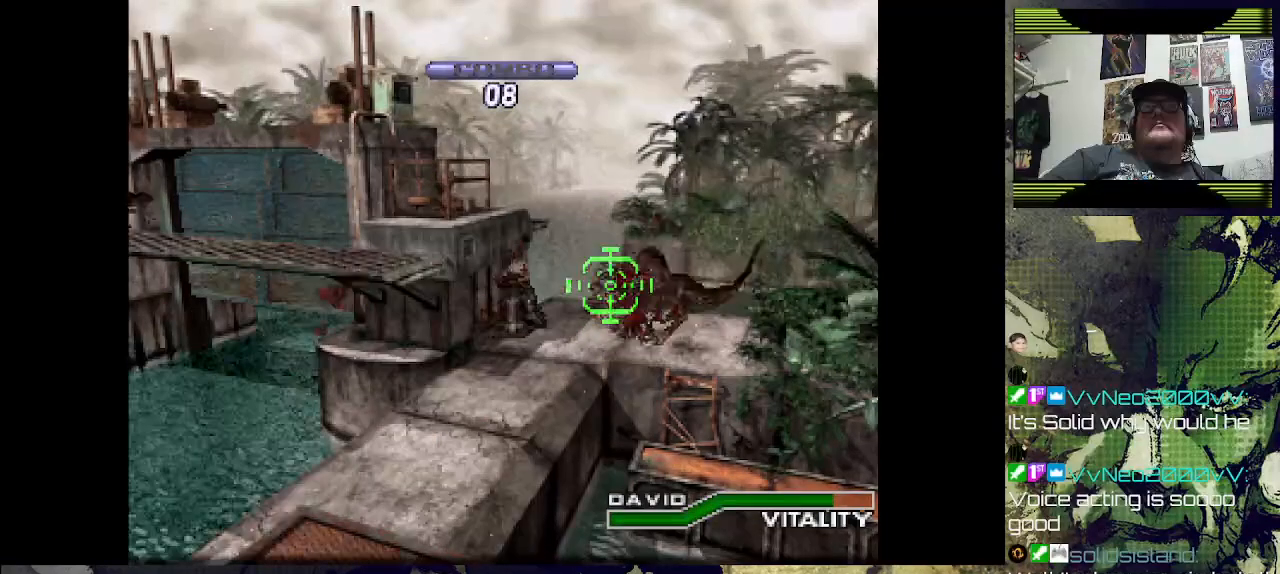
{"buttons": [], "left_stick": "center", "right_stick": "center", "events": []}